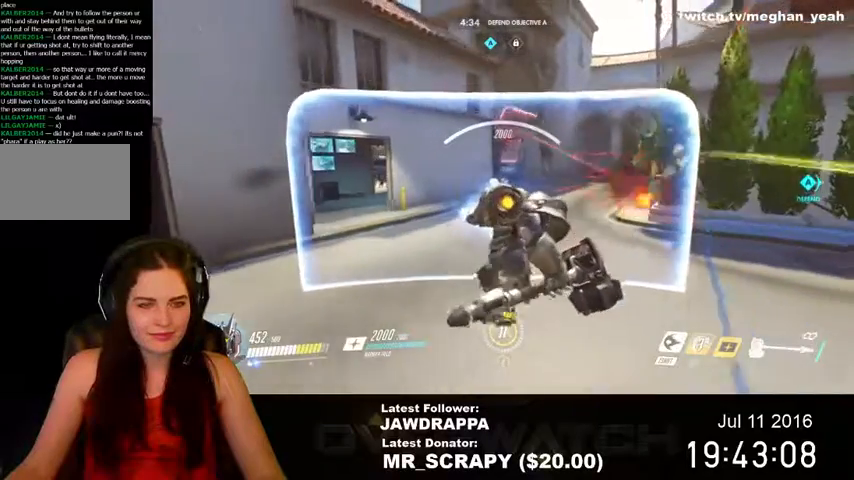
Gameplay with keyboard and mouse; each line is a JSON object with the keys and mouse buttons held at the frame after it. "events" lists presses ("down") and releases ("up") of "1", "2", "3", "4", "5", "a", "alt", "c", "ctrl", "d", "e", "f", "q", "r", "s", "shift", "space", "tab", "v", "w", "x", "z", "mouse_left", "mouse_right", "mouse_wheel_up" and "mouse_wheel_down" between this image and that frame as [ms after this image, input, new state], when the widget could be followed in between. "mouse_left", "mouse_right", "mouse_wheel_up", "mouse_wheel_down" = the "left", "right", "wheel_up", "wheel_down" buttons of the "mouse" list. No other keys are recorded. Mouse movement is not recorded. Not read: mouse_middle.
{"keys": ["d"], "mouse": [], "events": []}
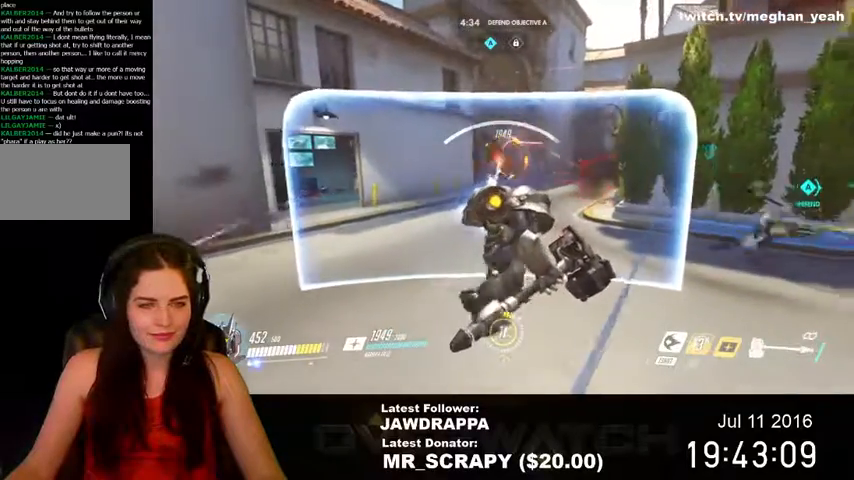
{"keys": ["d"], "mouse": [], "events": [[34, "d", "up"], [334, "d", "down"]]}
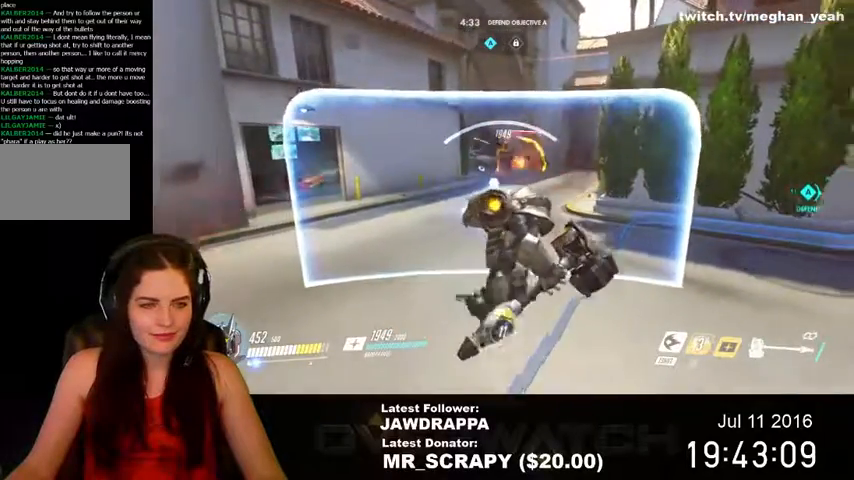
{"keys": ["a", "w"], "mouse": [], "events": [[200, "a", "down"], [200, "d", "up"], [467, "w", "down"]]}
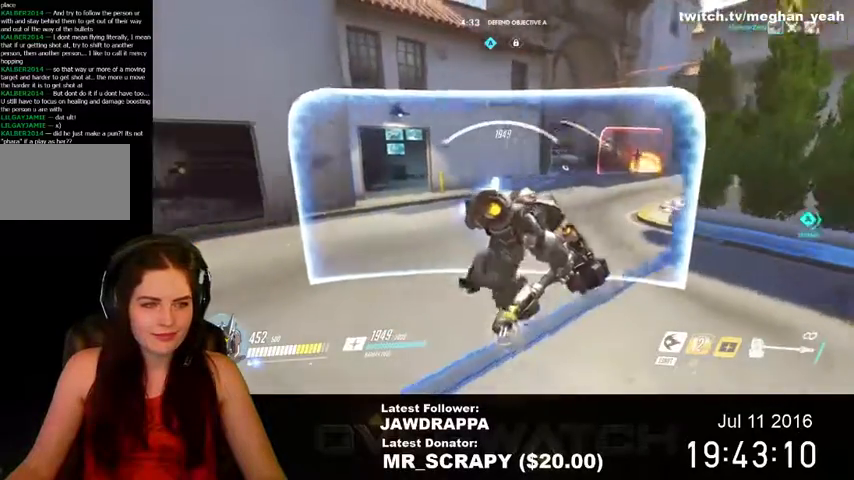
{"keys": ["a", "w"], "mouse": [], "events": []}
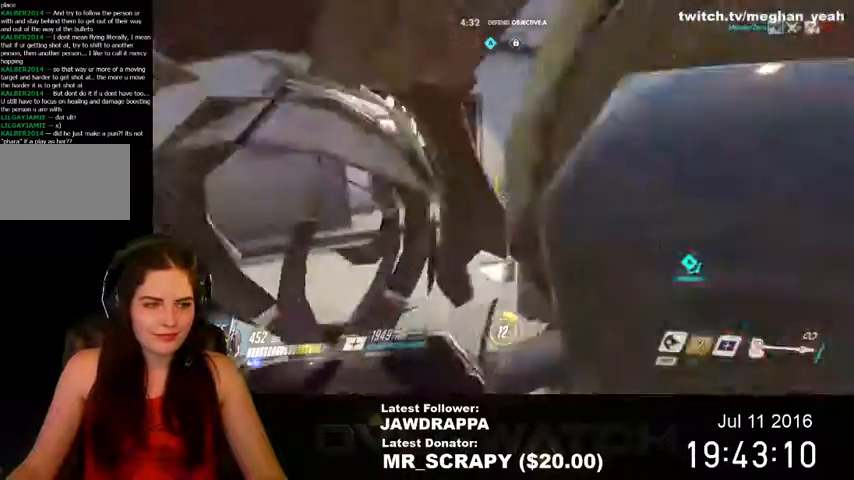
{"keys": ["a", "w"], "mouse": [], "events": []}
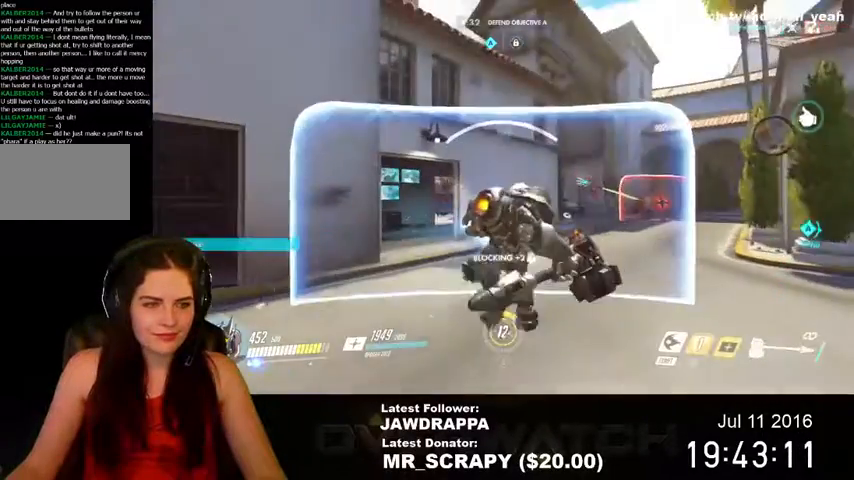
{"keys": ["a", "w"], "mouse": [], "events": [[67, "w", "up"], [400, "w", "down"]]}
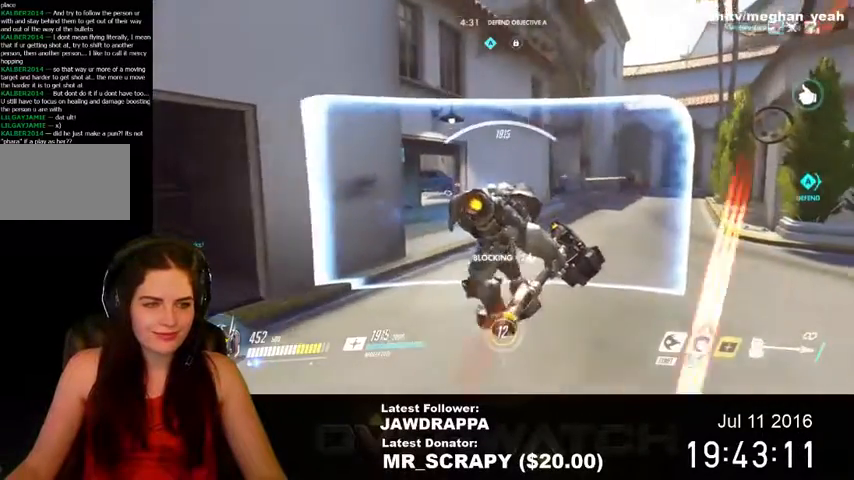
{"keys": ["d"], "mouse": [], "events": [[67, "w", "up"], [134, "a", "up"], [200, "d", "down"]]}
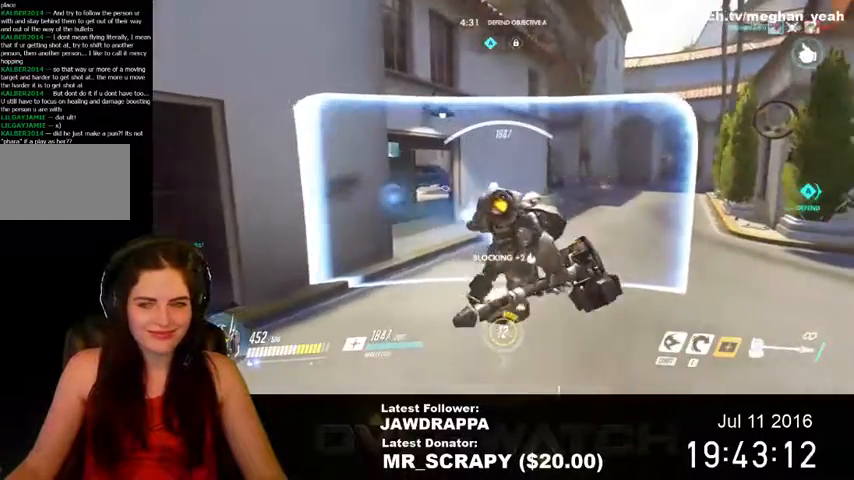
{"keys": ["a", "w"], "mouse": [], "events": [[434, "d", "up"], [434, "w", "down"], [467, "a", "down"]]}
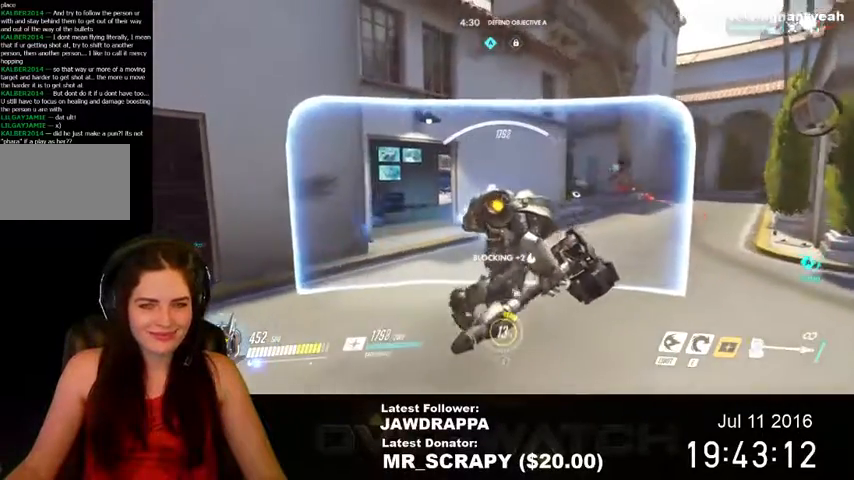
{"keys": ["s"], "mouse": [], "events": [[200, "w", "up"], [434, "s", "down"], [467, "a", "up"]]}
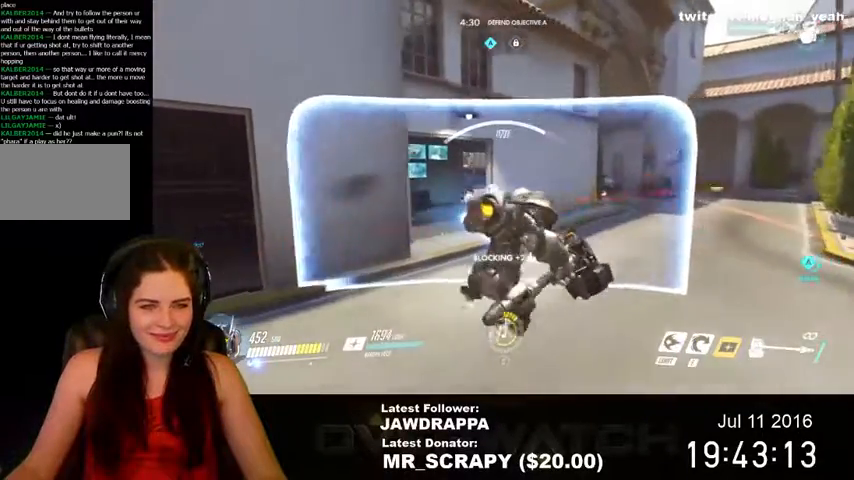
{"keys": ["a", "w"], "mouse": [], "events": [[67, "d", "down"], [67, "s", "up"], [267, "a", "down"], [267, "d", "up"], [500, "w", "down"]]}
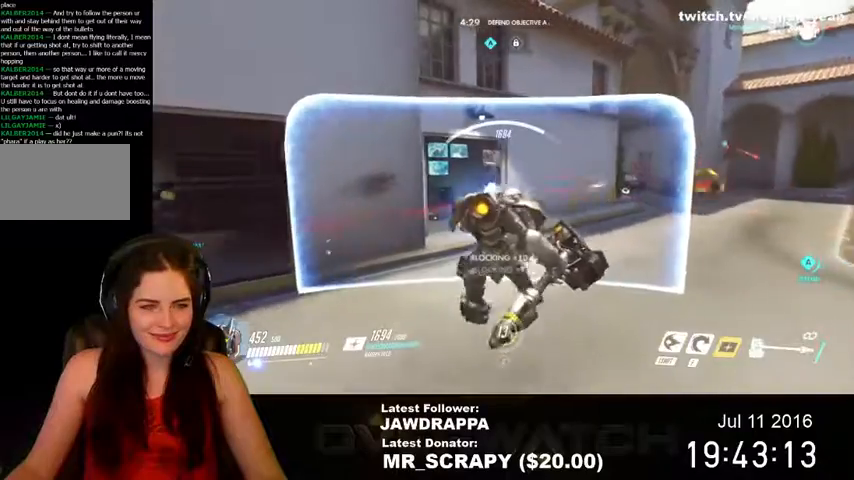
{"keys": ["s"], "mouse": [], "events": [[167, "e", "down"], [200, "a", "up"], [234, "e", "up"], [234, "w", "up"], [400, "s", "down"]]}
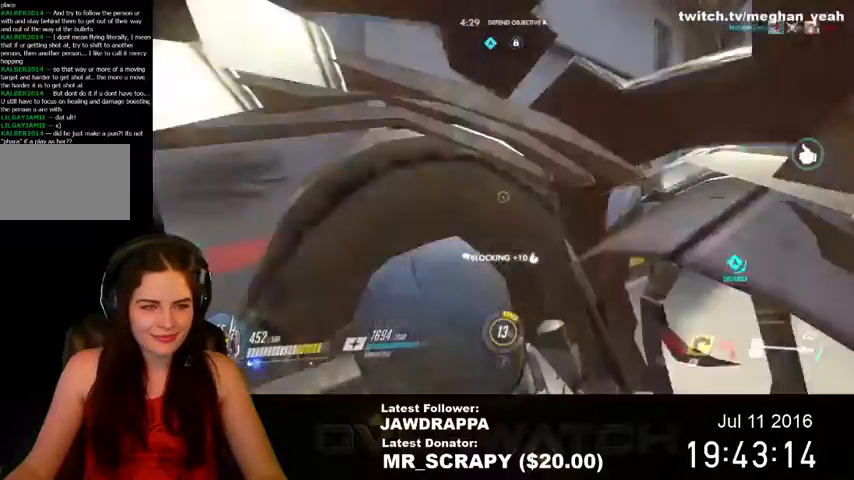
{"keys": ["s"], "mouse": [], "events": []}
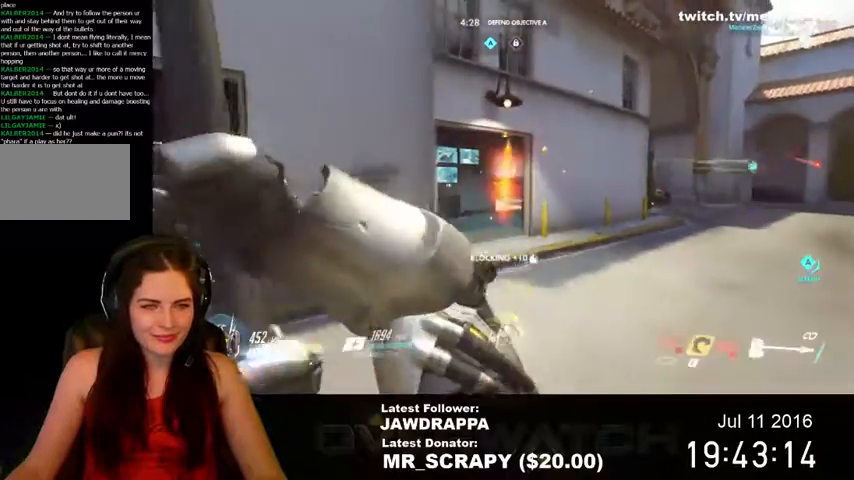
{"keys": ["d", "w"], "mouse": [], "events": [[34, "d", "down"], [134, "s", "up"], [267, "w", "down"]]}
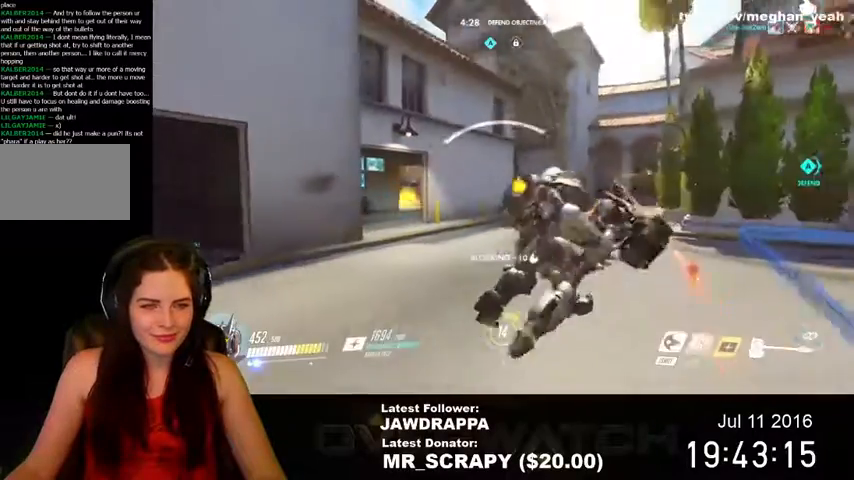
{"keys": ["a"], "mouse": [], "events": [[200, "d", "up"], [300, "a", "down"], [300, "w", "up"]]}
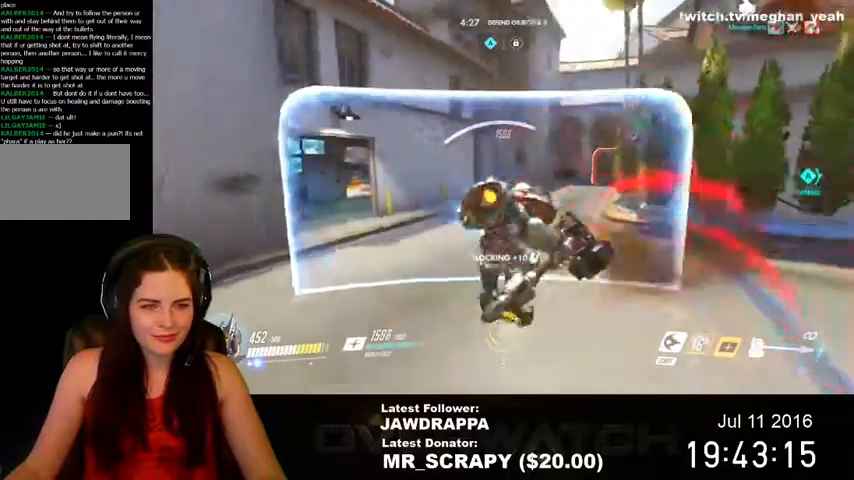
{"keys": ["a", "w"], "mouse": [], "events": [[67, "w", "down"]]}
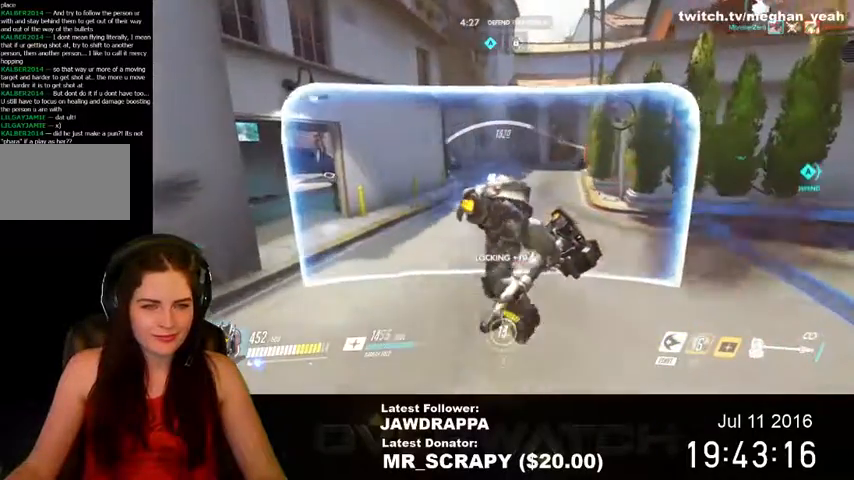
{"keys": ["a", "s"], "mouse": [], "events": [[267, "w", "up"], [500, "s", "down"]]}
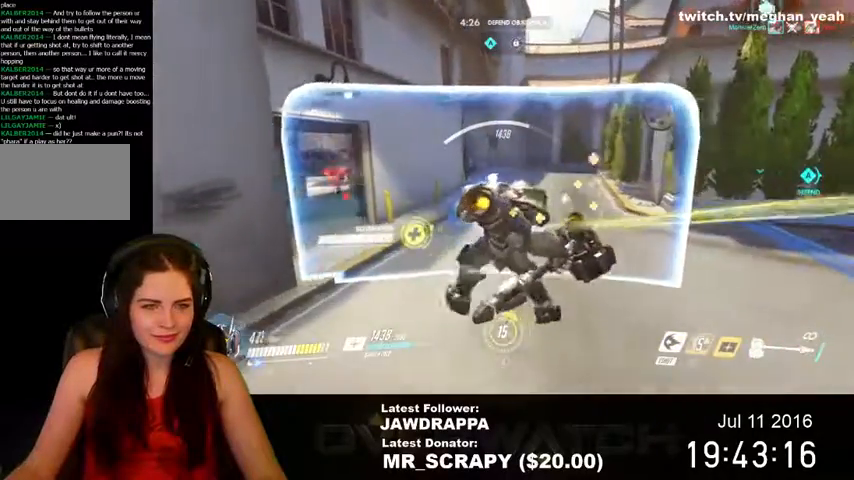
{"keys": ["d"], "mouse": [], "events": [[367, "a", "up"], [400, "d", "down"], [467, "s", "up"]]}